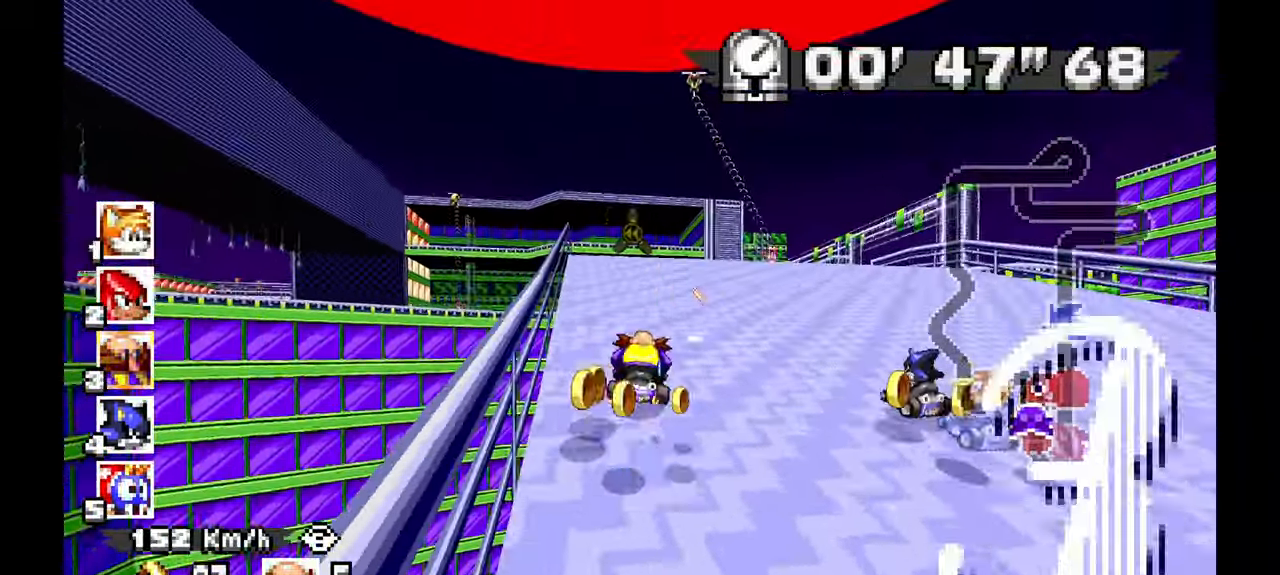
Gameplay with a controller (Xbox layout); each line is a JSON object with the inputs held at the frame after it (dt_ms = milliseconds from this image to that frame). "events" lists button and stick changes between this image and that frame as [ms after this image, input, new state], when the widget could be followed in between. Not read: HOME L2 L3 R1 R2 R3 START.
{"dt_ms": 1000, "buttons": [], "left_stick": "left", "events": [[267, "left_stick", "up-left"], [450, "left_stick", "center"], [683, "left_stick", "left"], [917, "A", "up"]]}
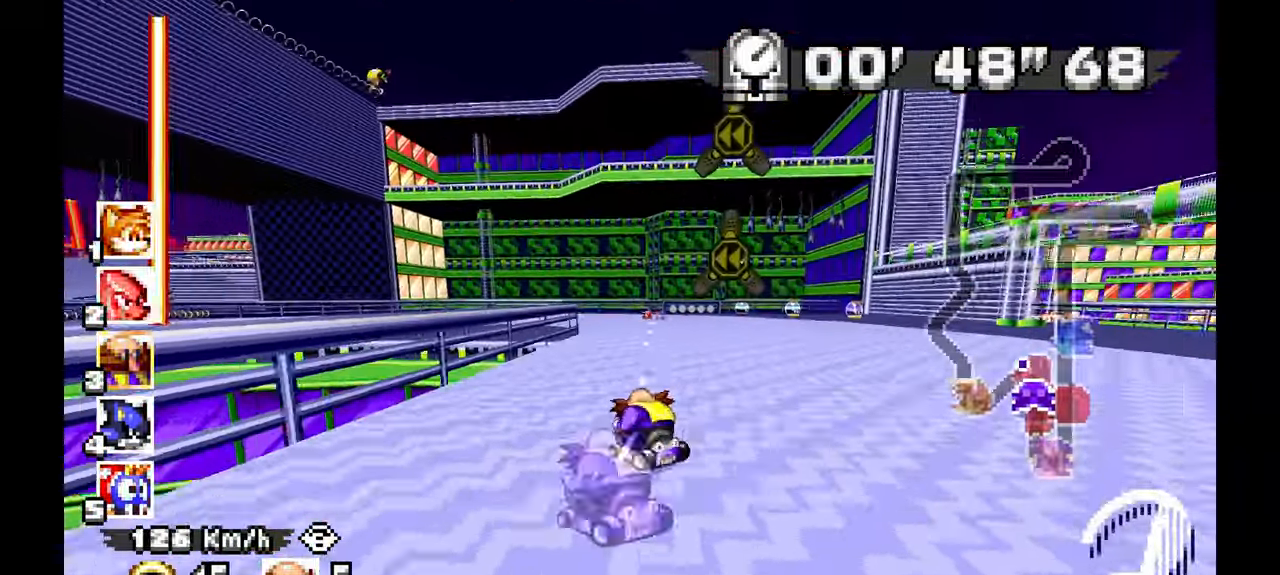
{"dt_ms": 500, "buttons": ["A"], "left_stick": "left", "events": [[217, "A", "down"]]}
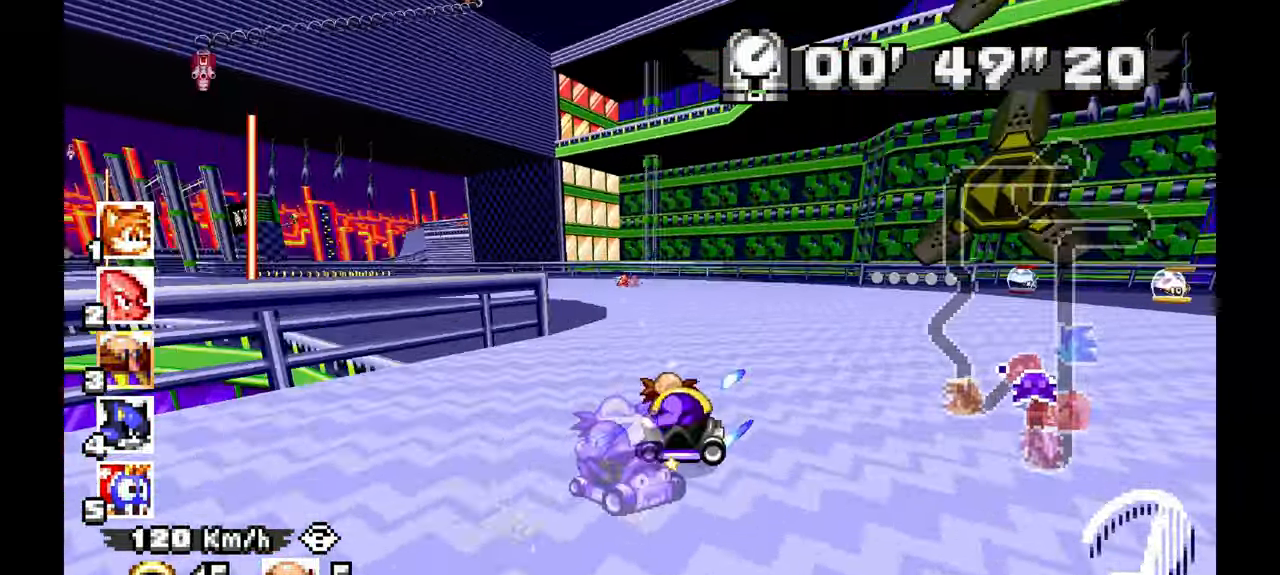
{"dt_ms": 500, "buttons": [], "left_stick": "left", "events": [[250, "A", "up"]]}
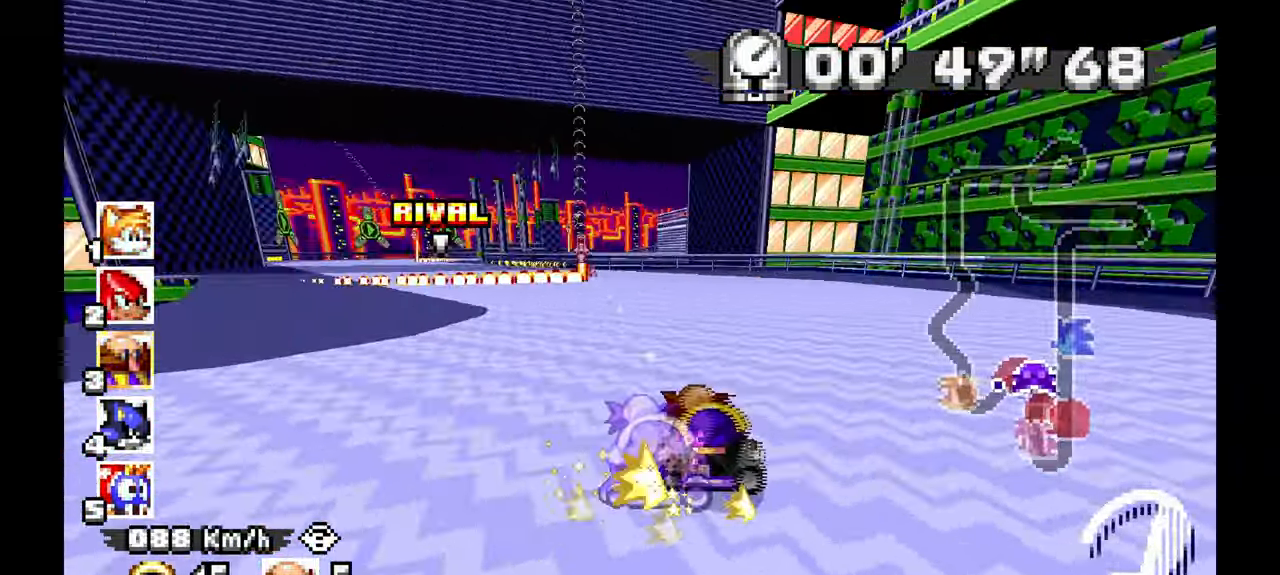
{"dt_ms": 500, "buttons": ["A"], "left_stick": "right", "events": [[50, "A", "down"], [300, "left_stick", "center"], [450, "left_stick", "right"]]}
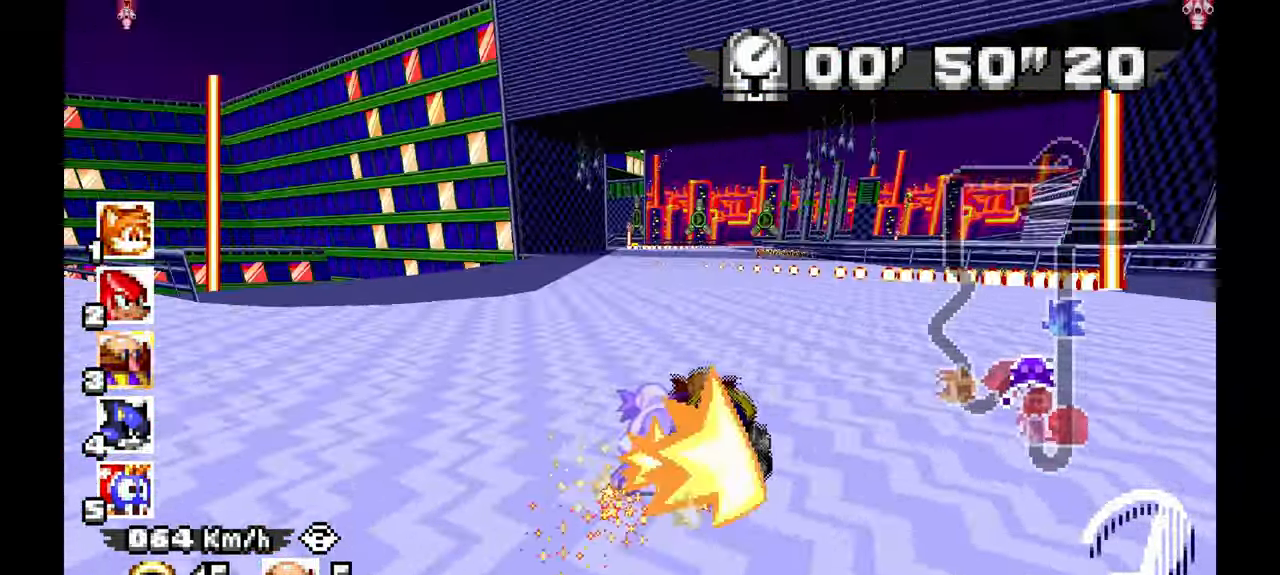
{"dt_ms": 500, "buttons": ["A"], "left_stick": "center", "events": [[367, "left_stick", "center"]]}
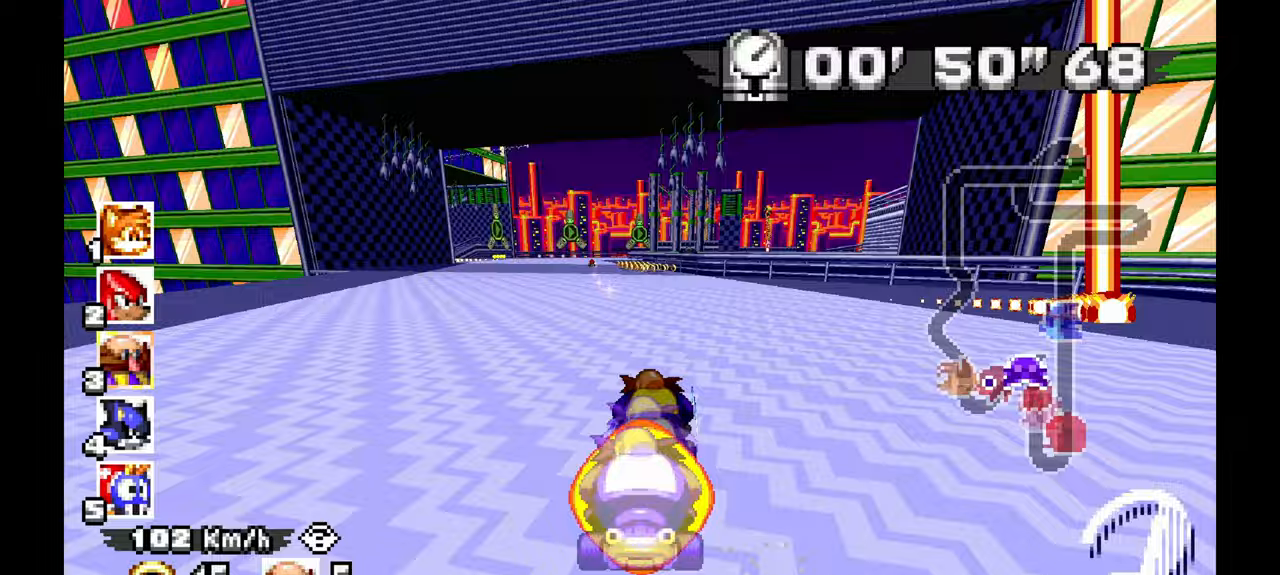
{"dt_ms": 500, "buttons": ["A"], "left_stick": "up-left", "events": [[500, "left_stick", "up-left"]]}
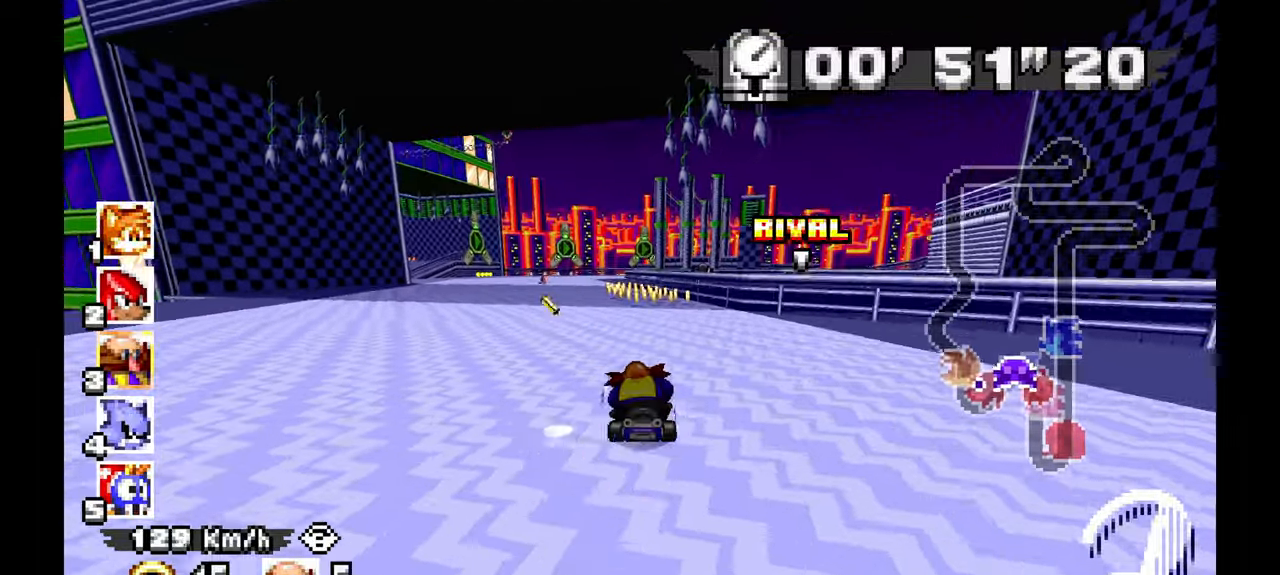
{"dt_ms": 500, "buttons": ["A"], "left_stick": "right", "events": [[183, "left_stick", "center"], [317, "left_stick", "left"], [433, "left_stick", "center"], [483, "left_stick", "right"]]}
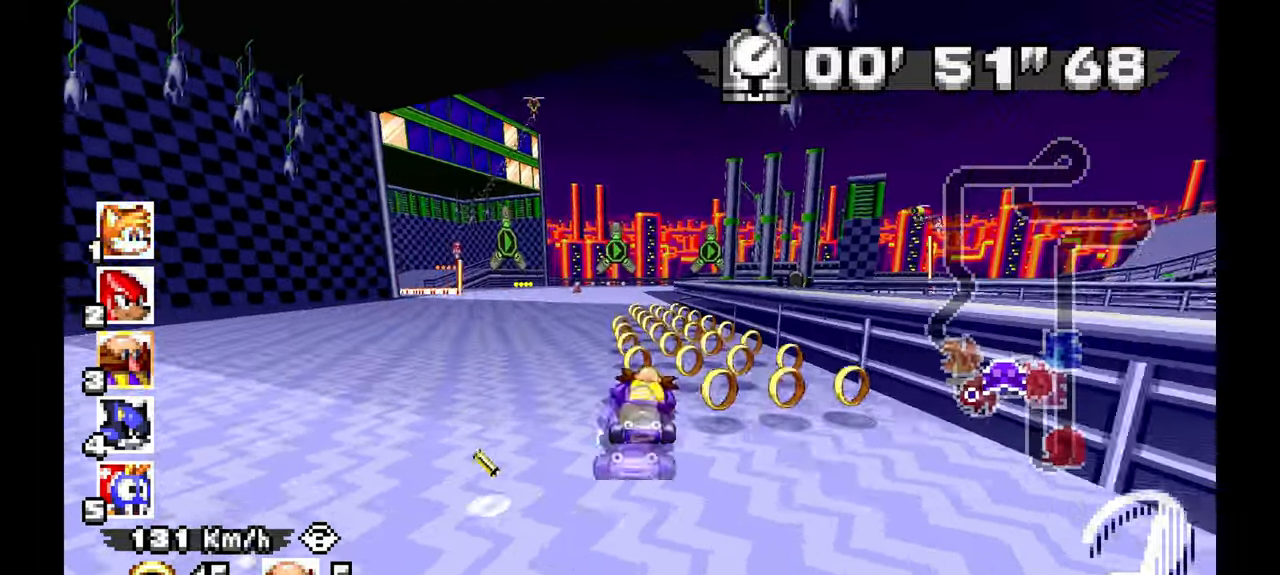
{"dt_ms": 500, "buttons": ["A"], "left_stick": "right", "events": [[133, "left_stick", "center"], [300, "left_stick", "right"]]}
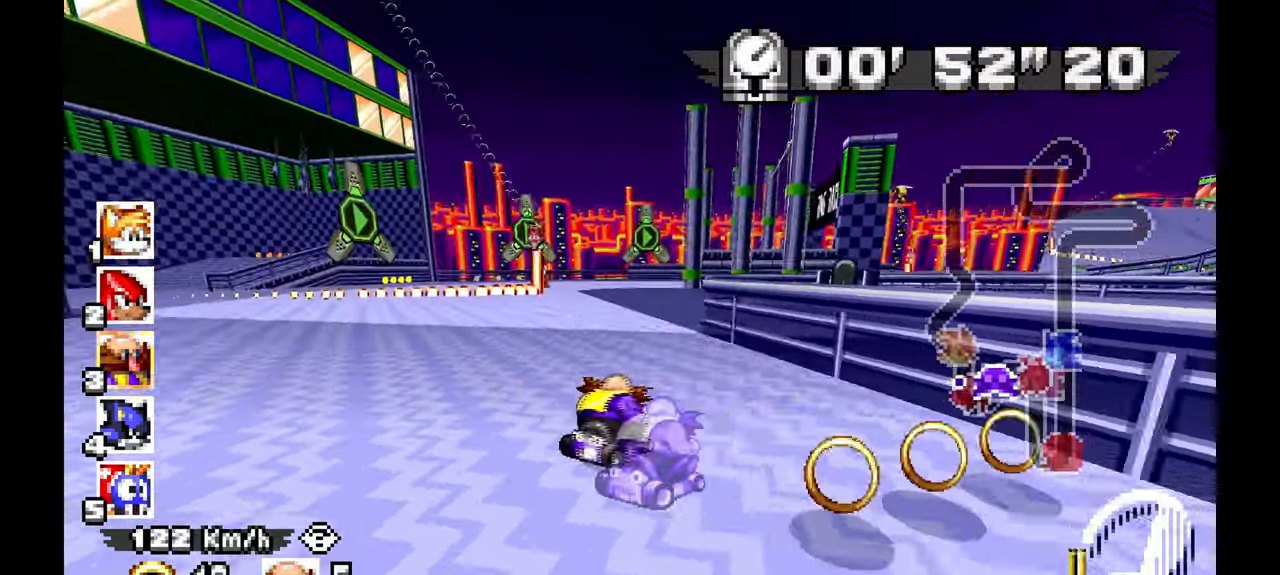
{"dt_ms": 500, "buttons": ["A"], "left_stick": "left", "events": [[33, "left_stick", "center"], [117, "left_stick", "left"]]}
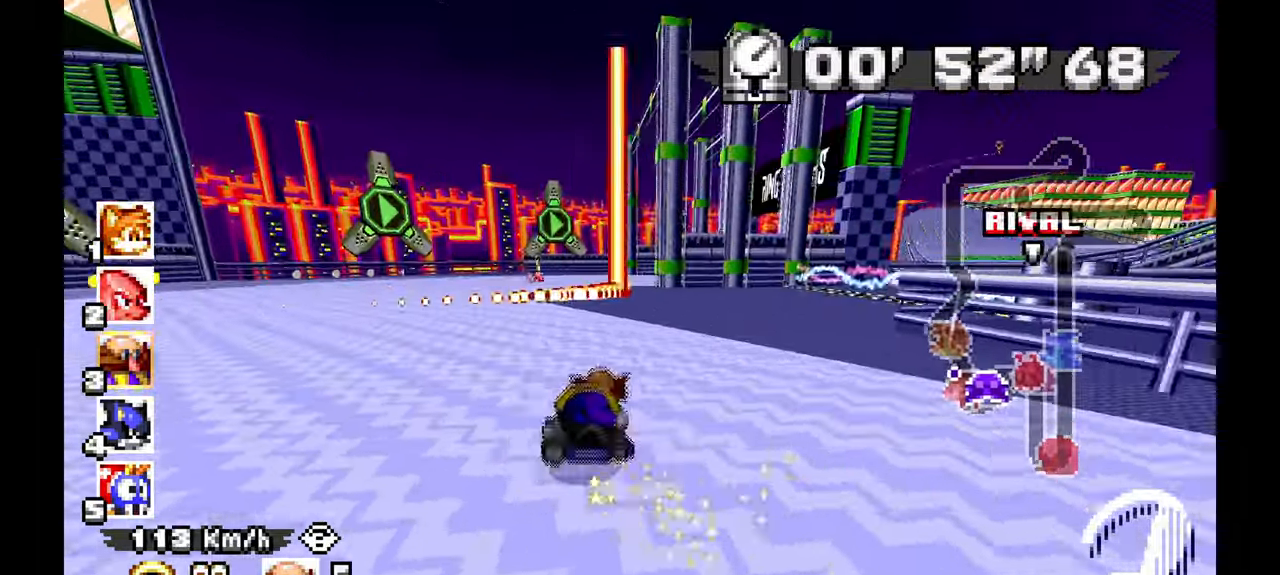
{"dt_ms": 500, "buttons": ["A"], "left_stick": "left", "events": [[83, "left_stick", "right"], [417, "left_stick", "center"], [483, "left_stick", "left"]]}
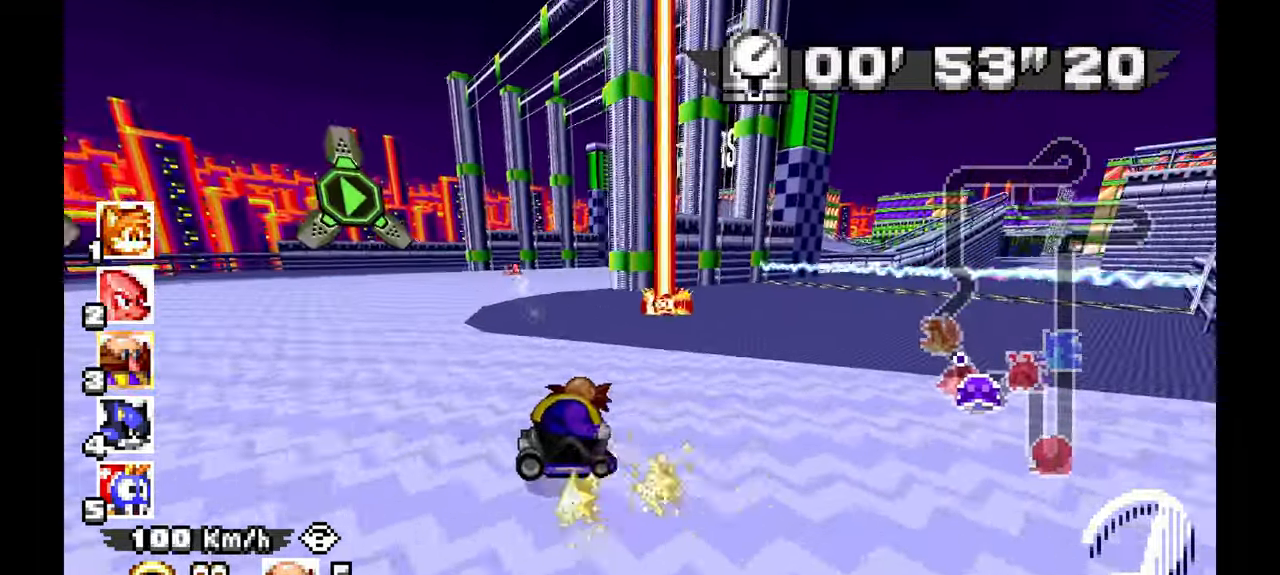
{"dt_ms": 500, "buttons": ["A"], "left_stick": "right", "events": [[50, "left_stick", "center"], [200, "left_stick", "right"]]}
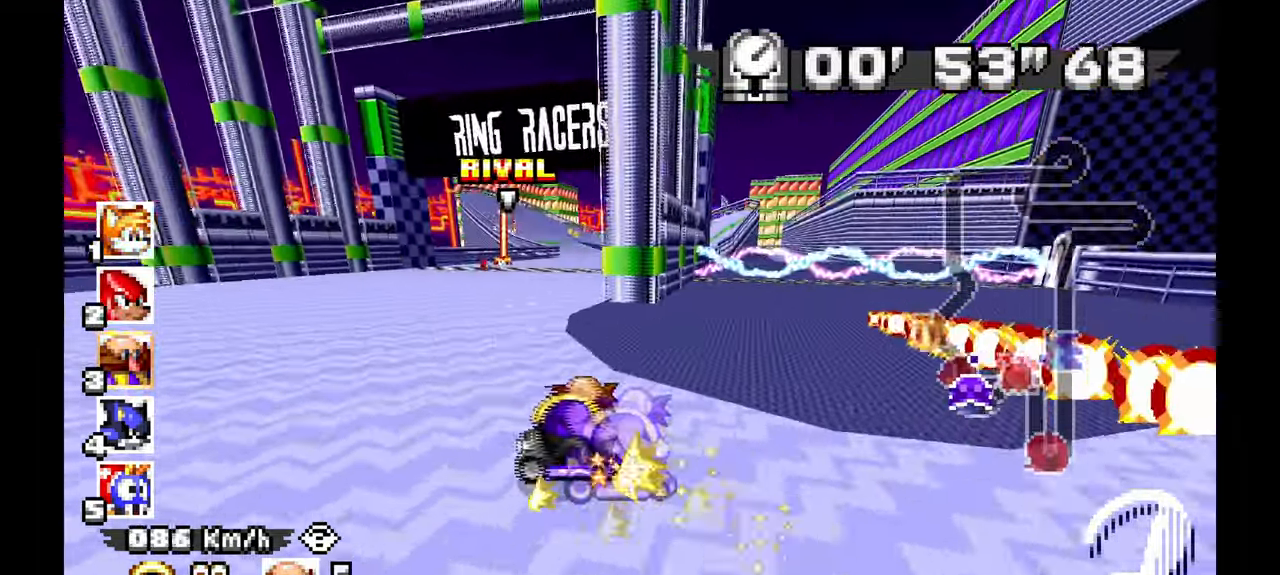
{"dt_ms": 500, "buttons": ["A"], "left_stick": "center", "events": [[83, "left_stick", "up-left"], [400, "left_stick", "center"]]}
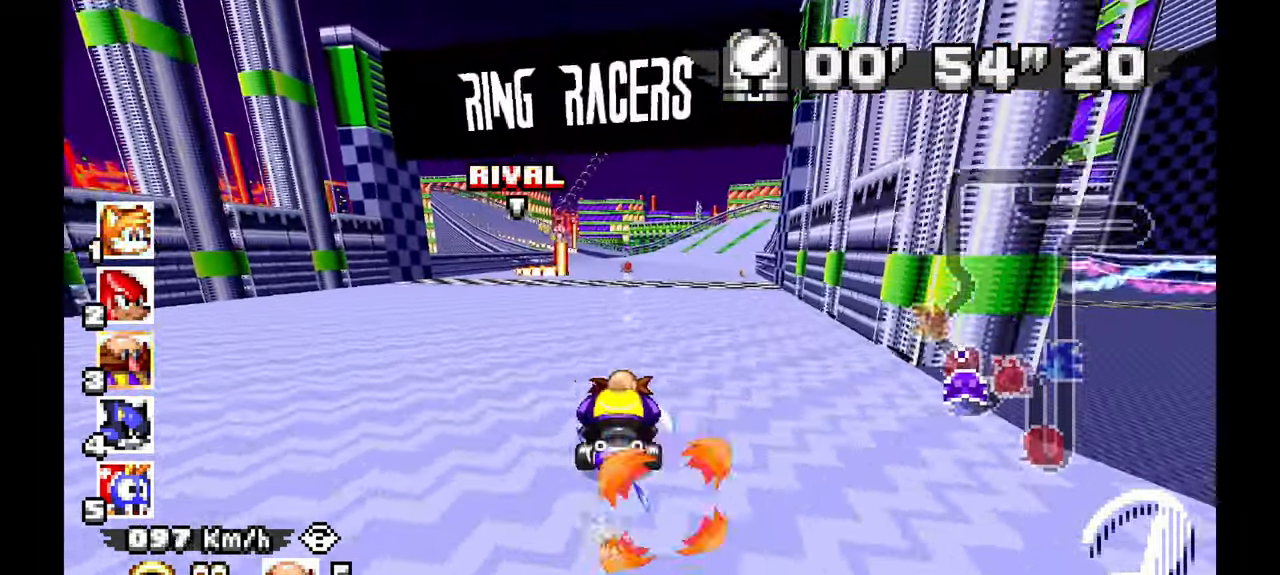
{"dt_ms": 500, "buttons": ["A"], "left_stick": "center", "events": []}
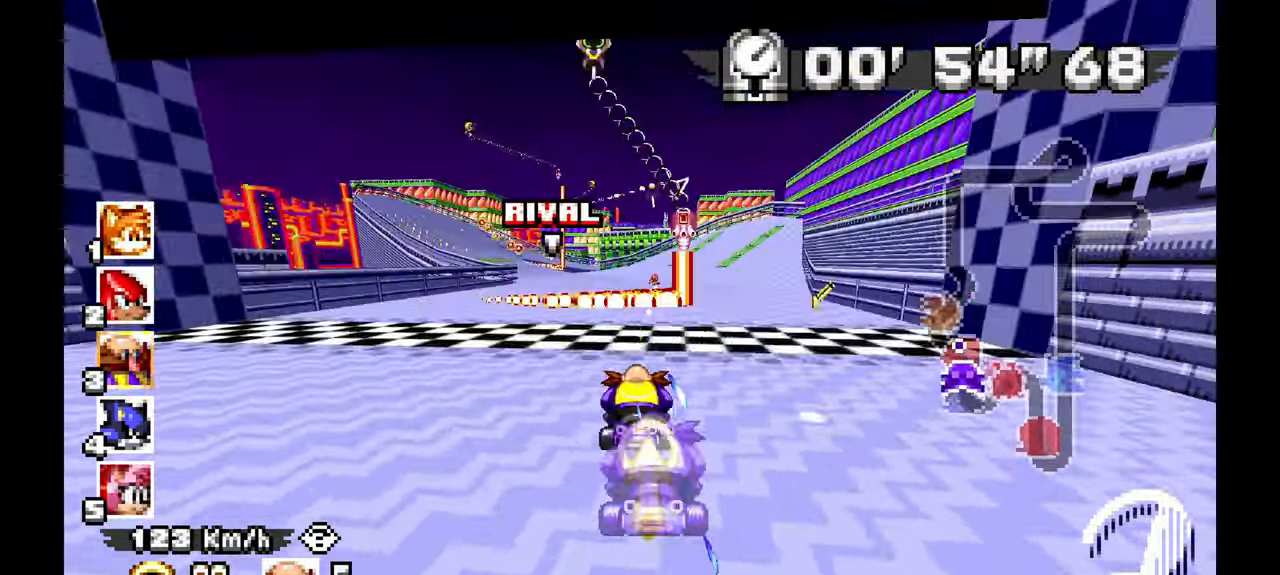
{"dt_ms": 500, "buttons": ["A"], "left_stick": "right", "events": [[17, "left_stick", "right"], [250, "left_stick", "left"], [500, "left_stick", "right"]]}
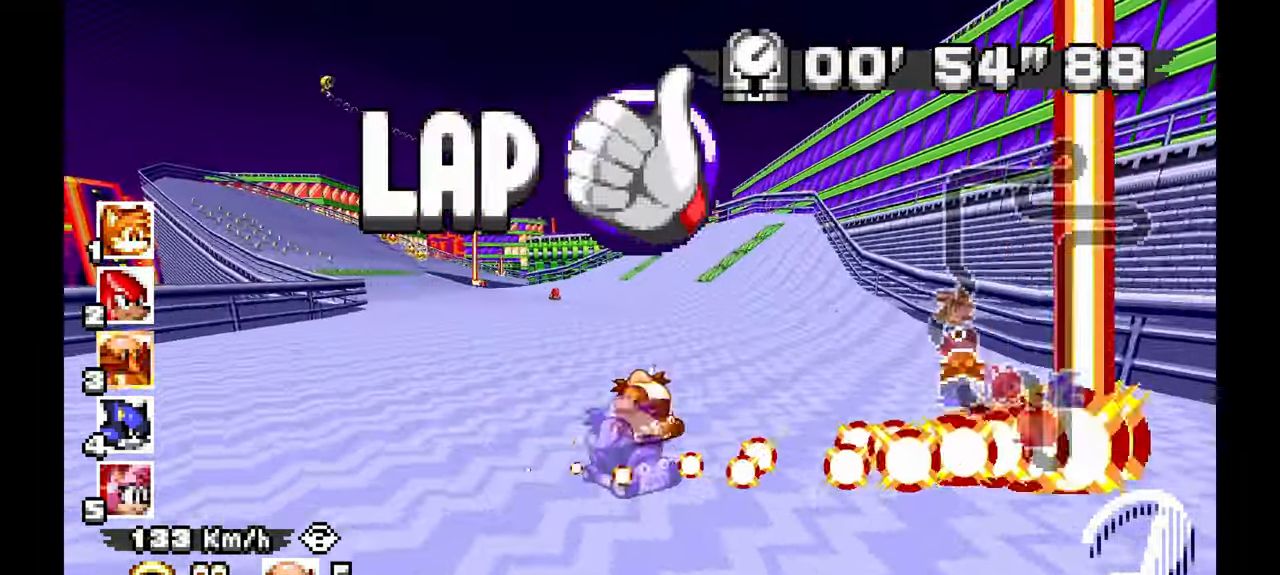
{"dt_ms": 500, "buttons": ["A"], "left_stick": "left", "events": [[200, "left_stick", "left"]]}
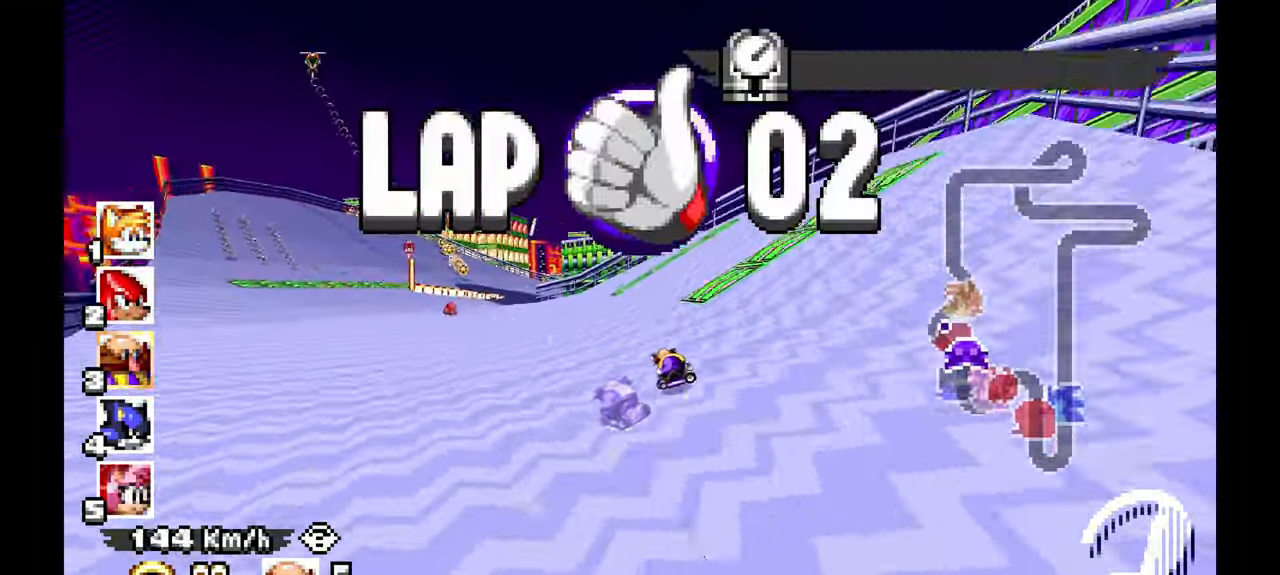
{"dt_ms": 500, "buttons": ["A"], "left_stick": "left", "events": [[50, "A", "up"], [417, "A", "down"]]}
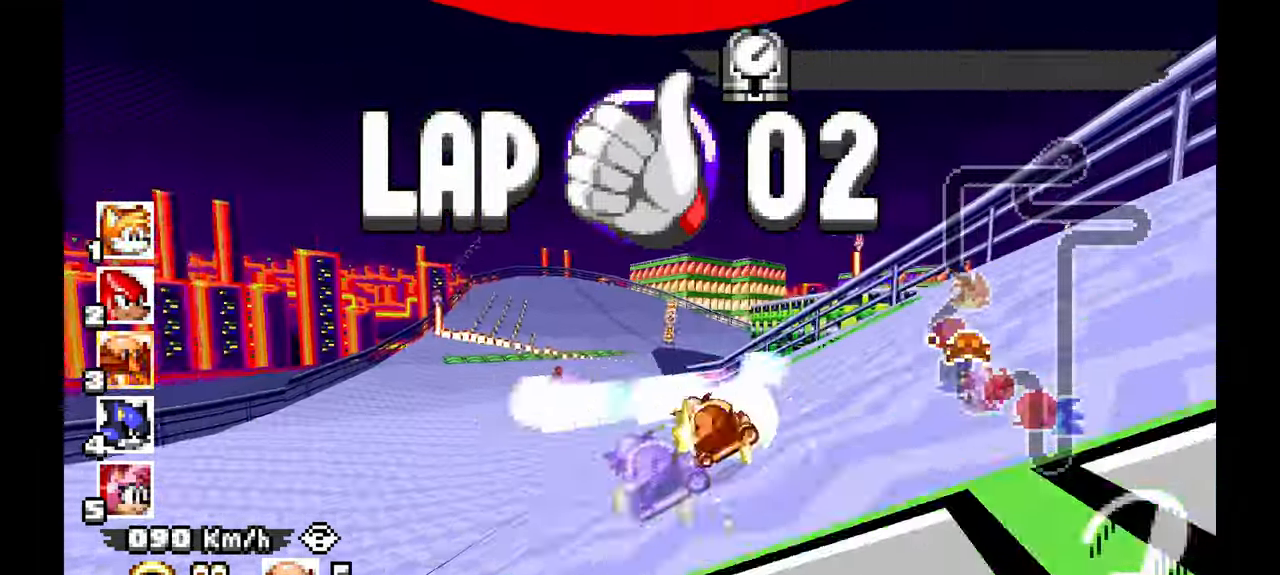
{"dt_ms": 500, "buttons": ["A"], "left_stick": "right", "events": [[233, "left_stick", "right"]]}
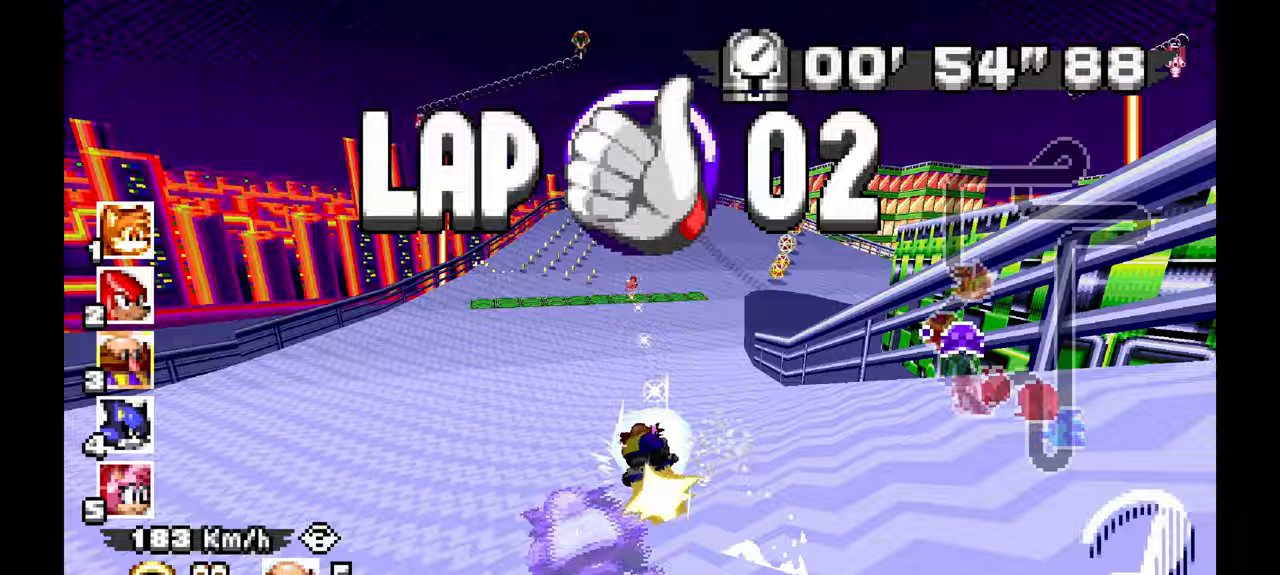
{"dt_ms": 500, "buttons": [], "left_stick": "right", "events": [[333, "A", "up"]]}
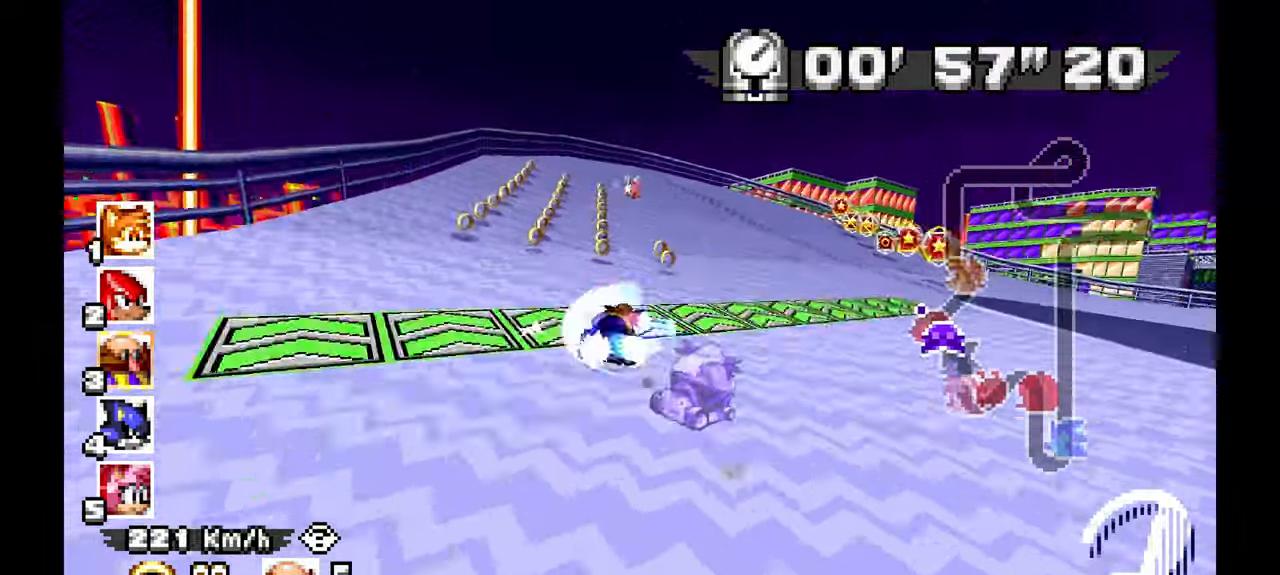
{"dt_ms": 500, "buttons": ["A"], "left_stick": "right", "events": [[33, "A", "down"]]}
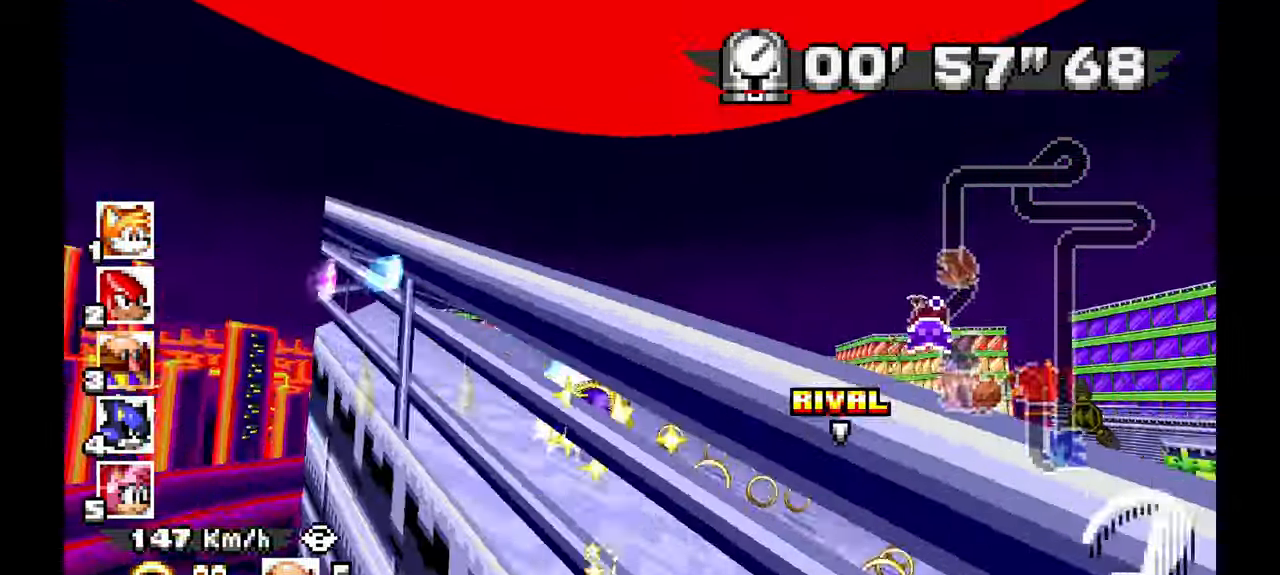
{"dt_ms": 500, "buttons": ["A"], "left_stick": "right", "events": []}
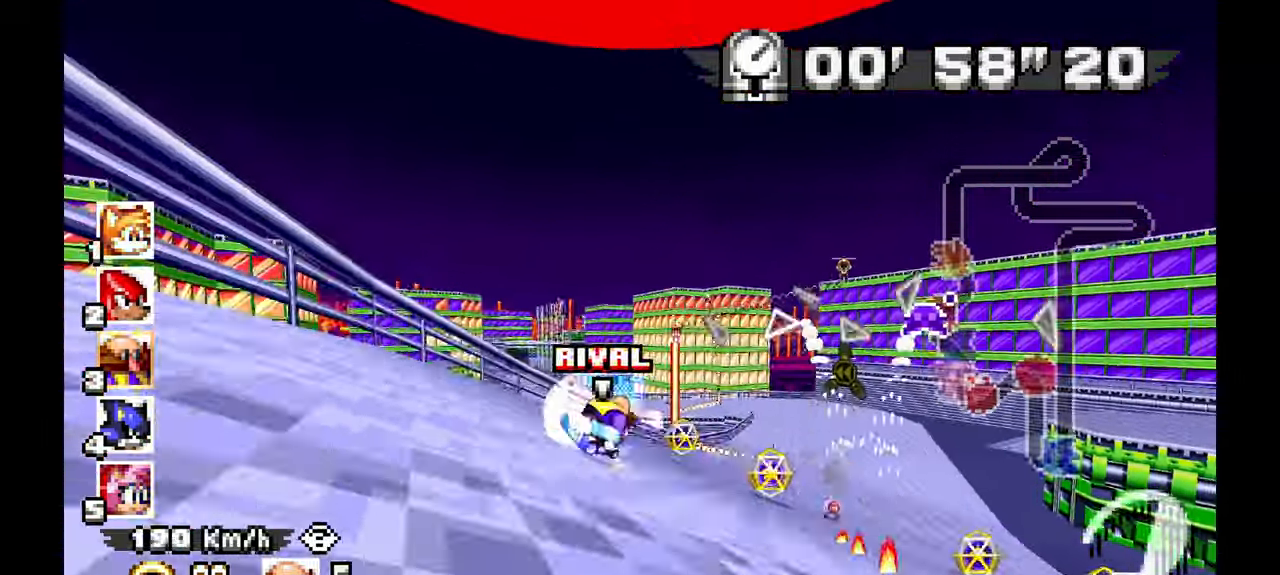
{"dt_ms": 500, "buttons": ["A"], "left_stick": "left", "events": [[150, "left_stick", "center"], [283, "left_stick", "left"]]}
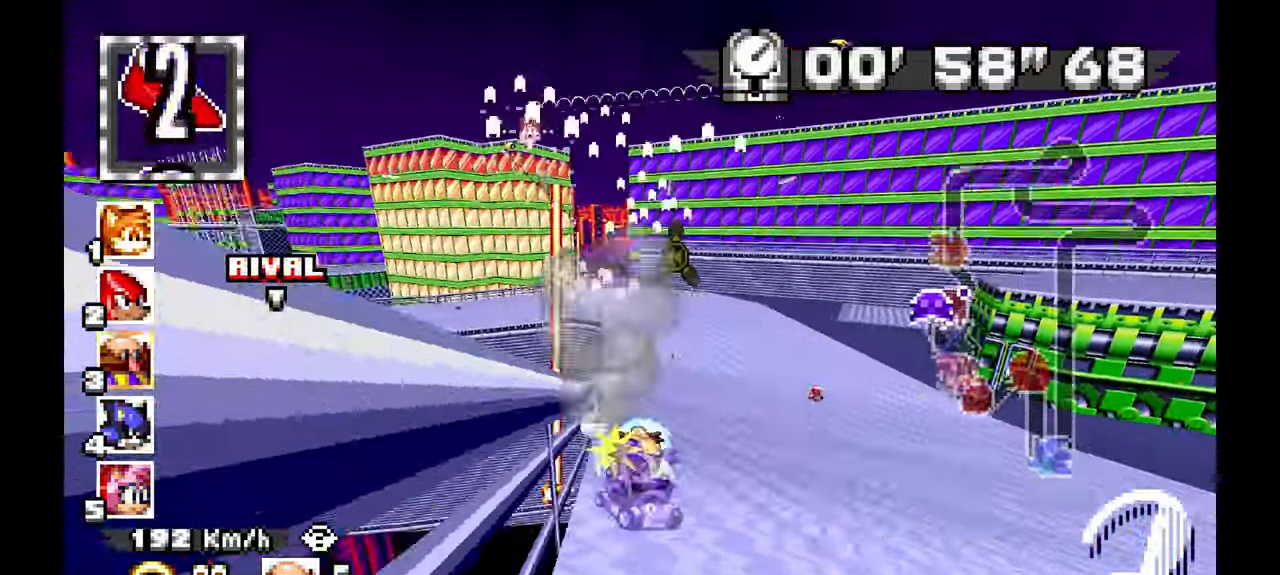
{"dt_ms": 500, "buttons": ["A"], "left_stick": "left", "events": [[100, "A", "up"], [417, "A", "down"]]}
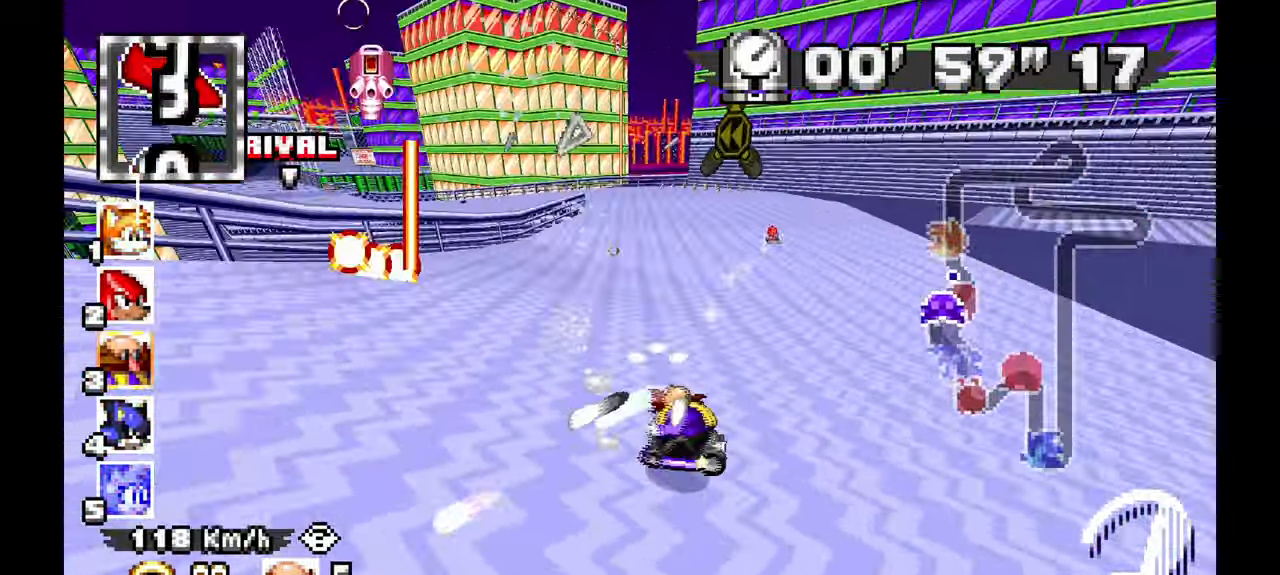
{"dt_ms": 500, "buttons": ["A"], "left_stick": "right", "events": [[383, "left_stick", "right"]]}
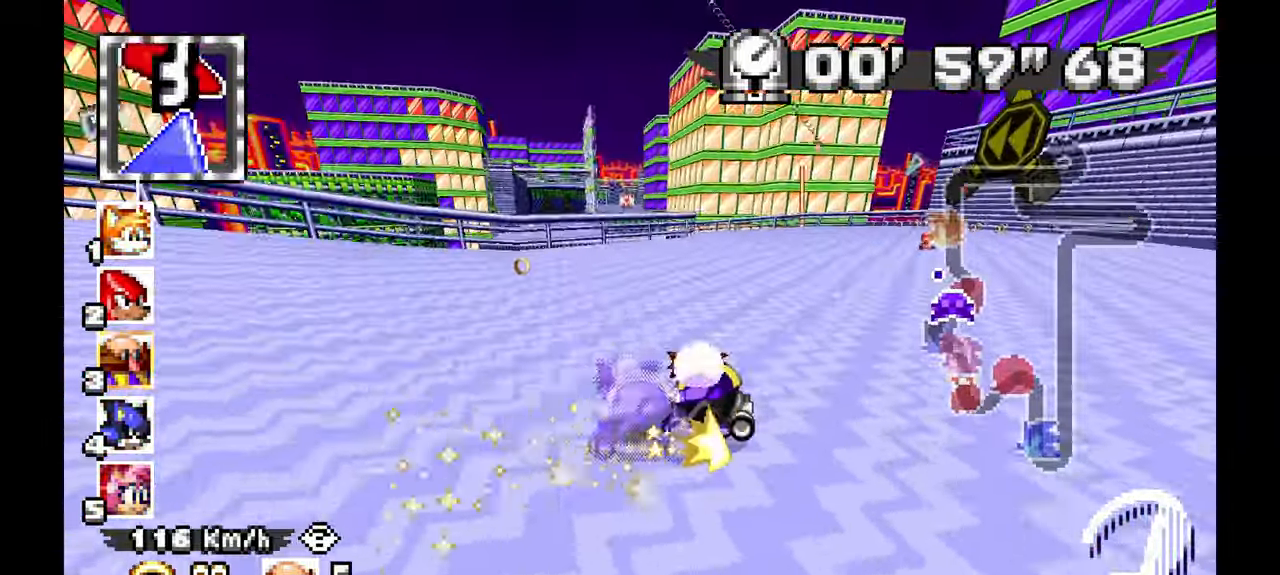
{"dt_ms": 1000, "buttons": ["A"], "left_stick": "center", "events": [[217, "left_stick", "up-left"], [417, "left_stick", "center"], [467, "left_stick", "right"], [817, "left_stick", "center"]]}
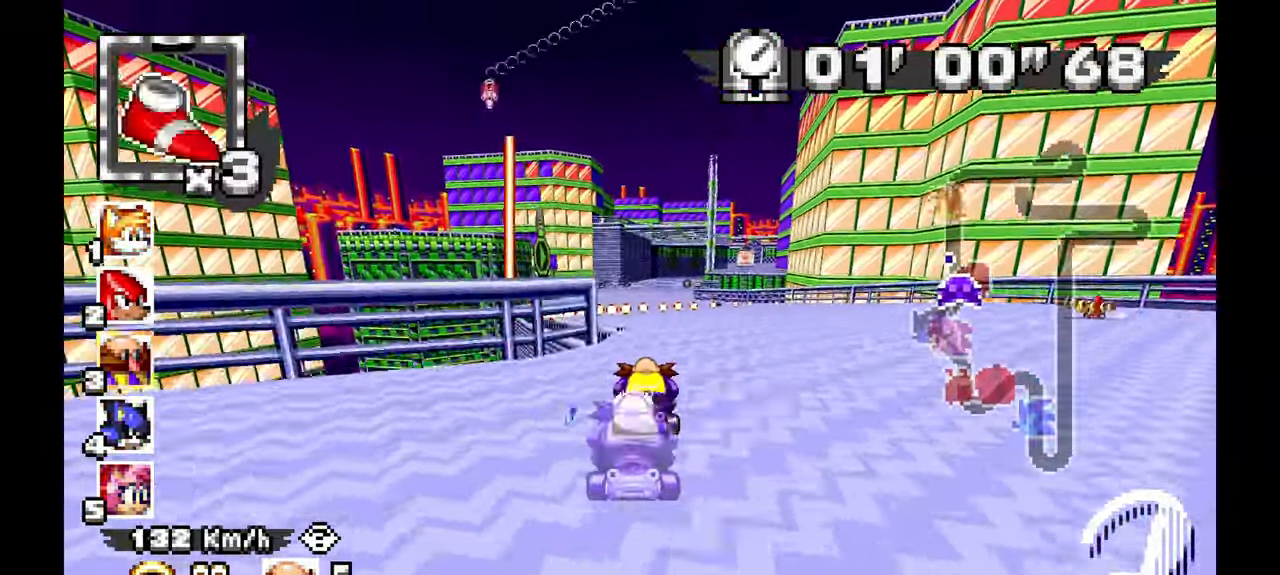
{"dt_ms": 500, "buttons": ["A"], "left_stick": "center", "events": [[100, "left_stick", "right"], [217, "left_stick", "center"]]}
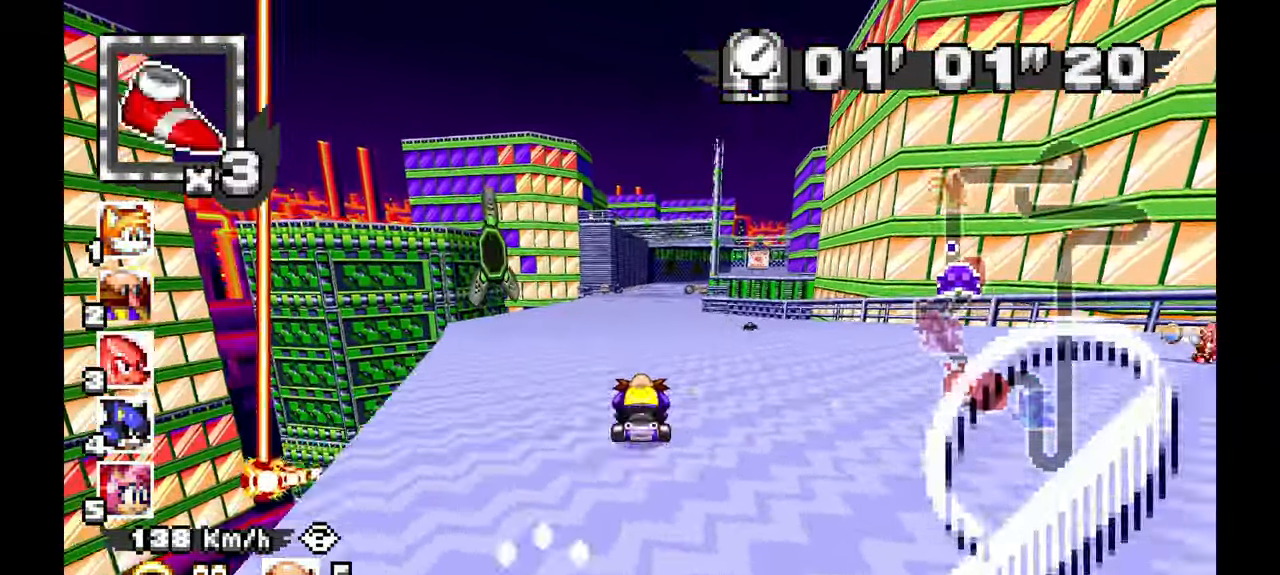
{"dt_ms": 500, "buttons": ["A"], "left_stick": "right", "events": [[467, "left_stick", "right"]]}
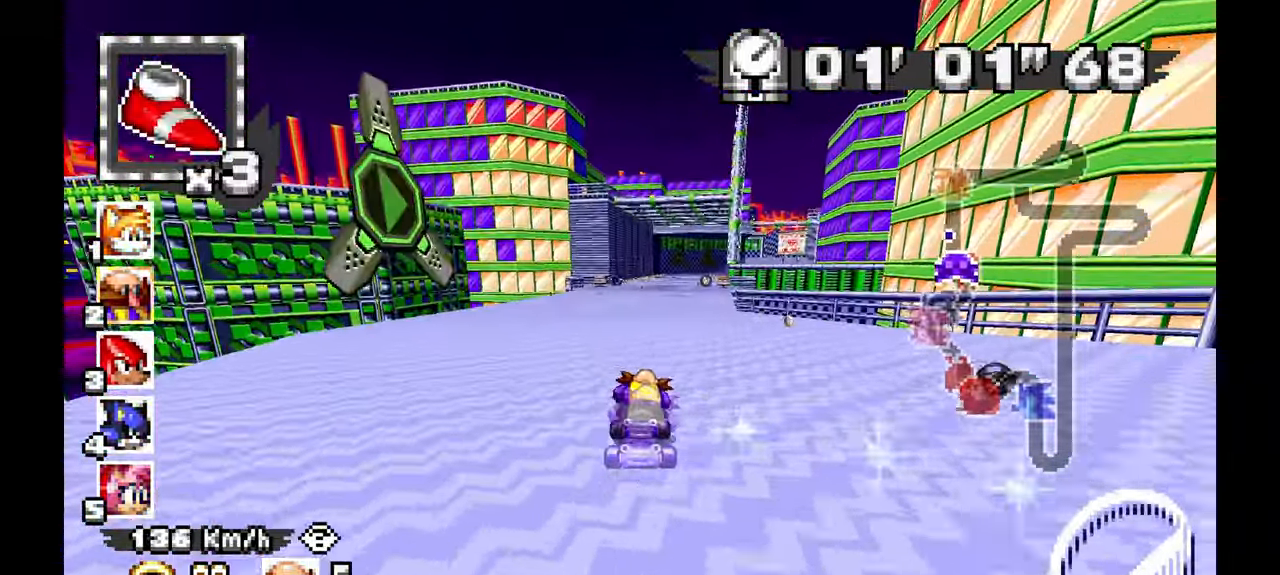
{"dt_ms": 500, "buttons": ["A"], "left_stick": "center", "events": [[100, "left_stick", "center"], [183, "left_stick", "right"], [367, "left_stick", "center"]]}
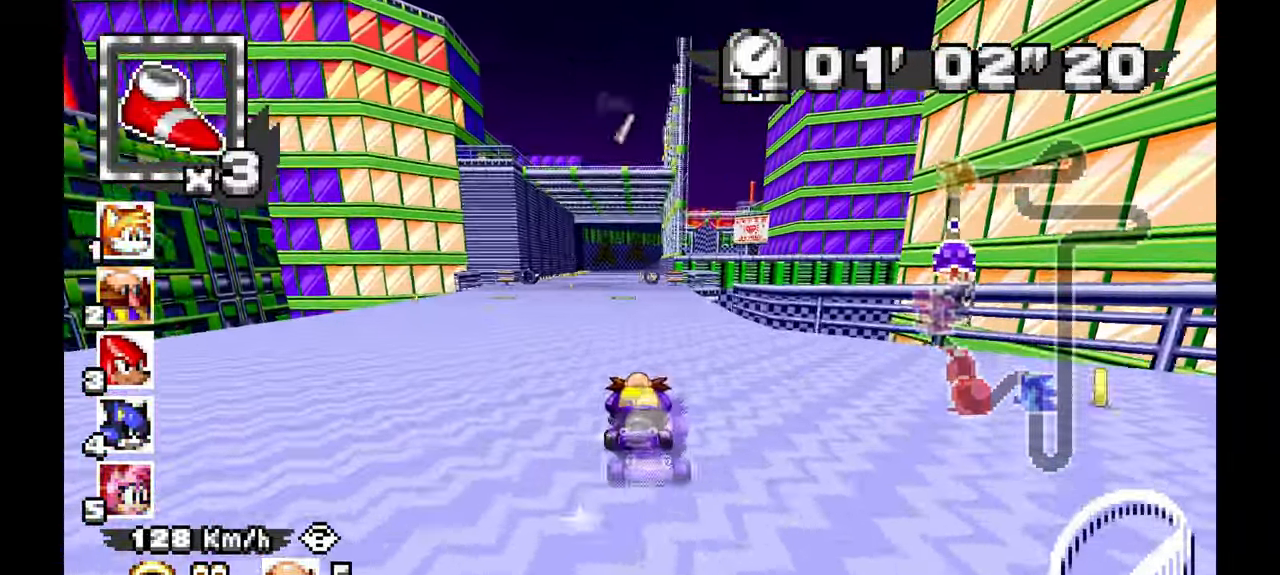
{"dt_ms": 500, "buttons": ["A"], "left_stick": "right", "events": [[100, "left_stick", "up-left"], [200, "left_stick", "center"], [383, "left_stick", "right"]]}
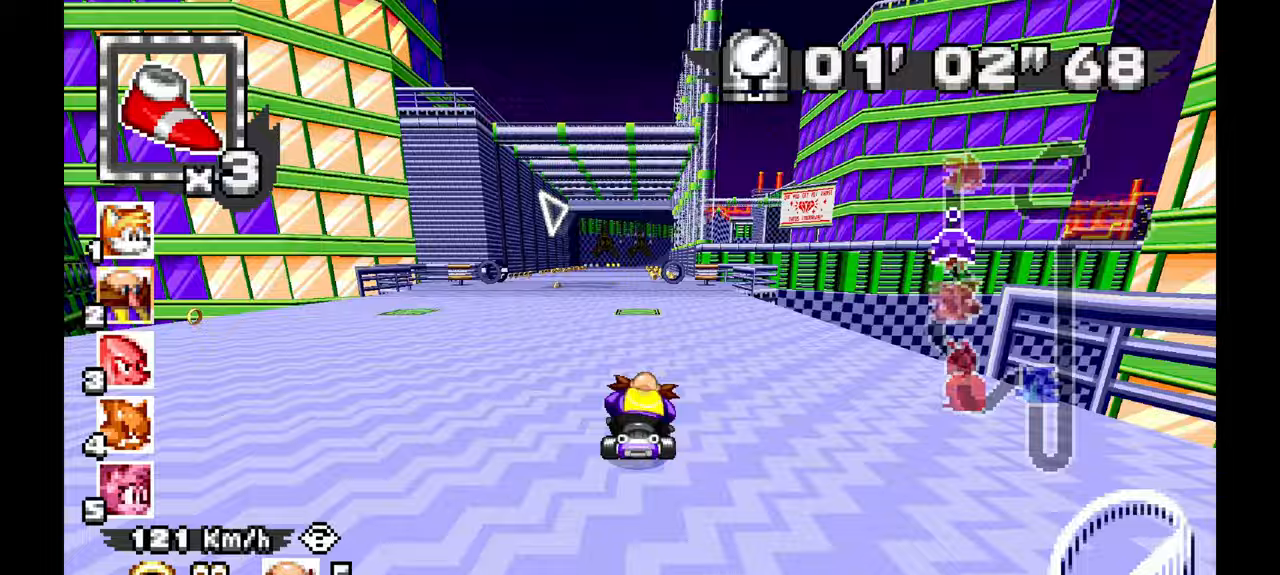
{"dt_ms": 500, "buttons": ["A"], "left_stick": "center", "events": [[17, "left_stick", "center"], [167, "left_stick", "right"], [300, "left_stick", "center"]]}
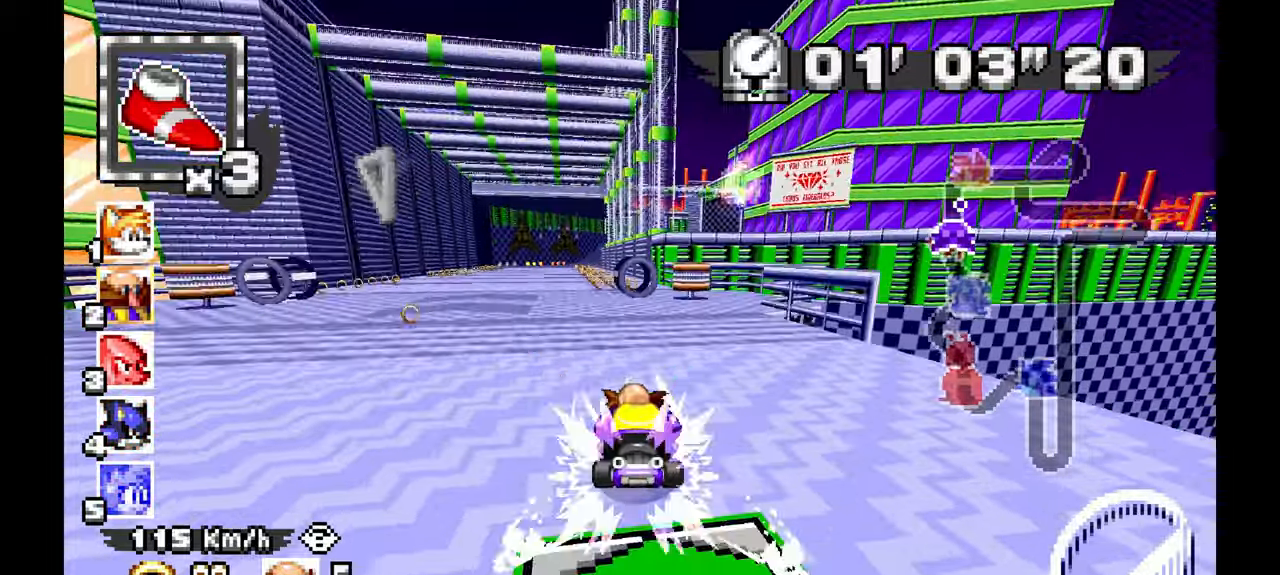
{"dt_ms": 500, "buttons": ["A"], "left_stick": "center", "events": []}